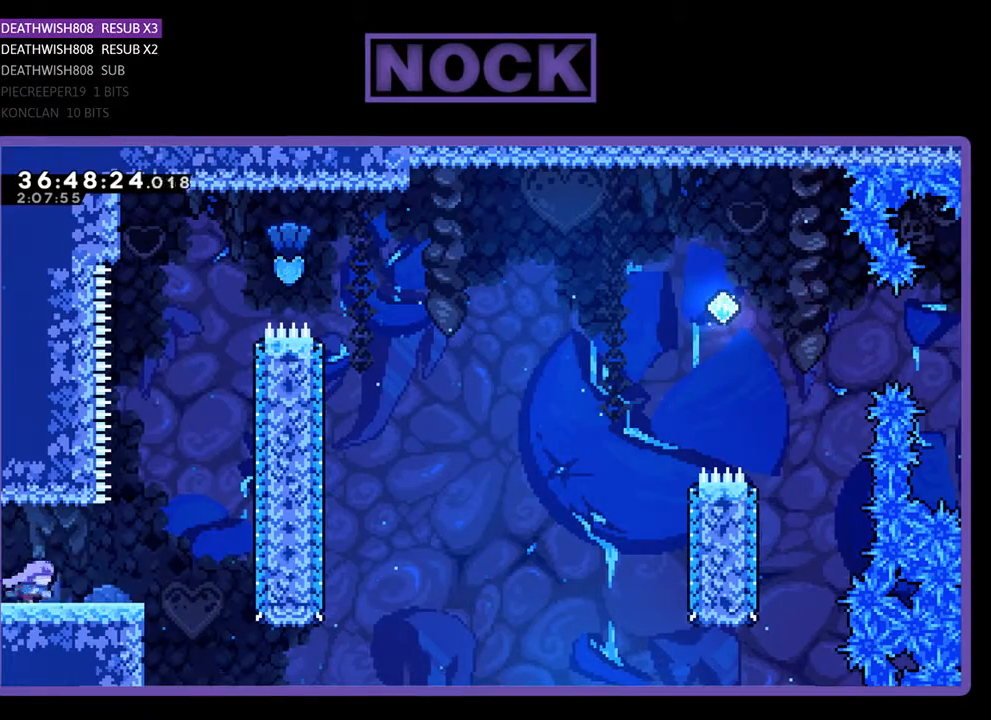
Gameplay with a controller (PlayStation layout); each line is a JSON object with the inputs held at the frame after it. "events" lists button and stick changes between this image and that frame as [ms after this image, input, new state], when the widget could be followed in between. Not read: left_stick right_stick.
{"buttons": ["CROSS", "R2", "DPAD_UP"], "events": [[300, "CROSS", "down"], [400, "DPAD_RIGHT", "up"], [400, "DPAD_UP", "down"]]}
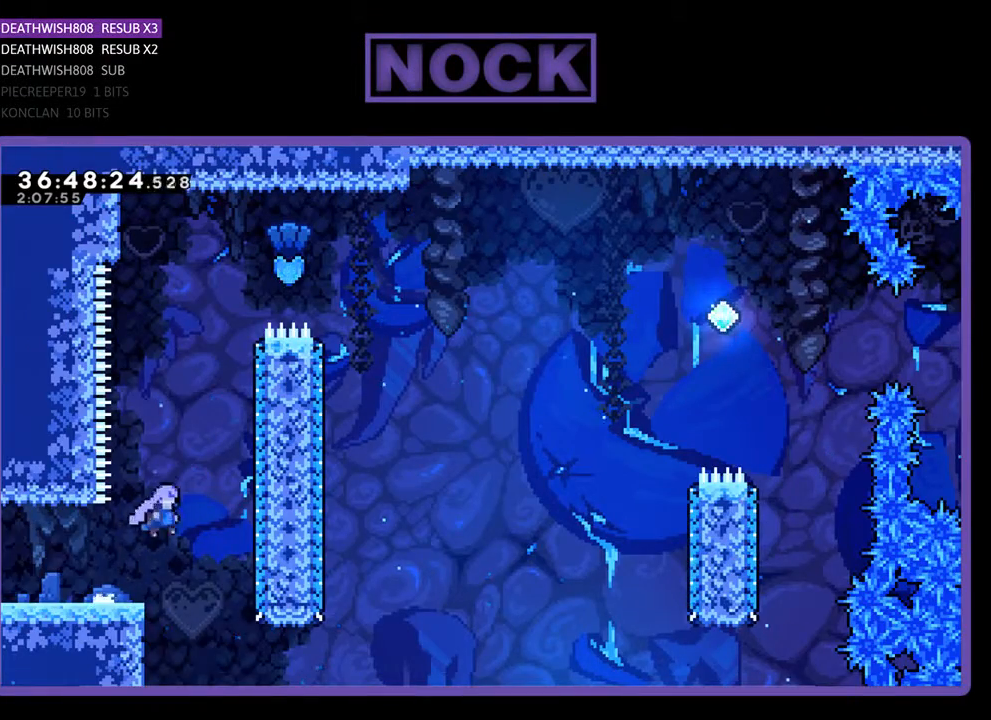
{"buttons": ["R2", "DPAD_UP"], "events": [[100, "CROSS", "up"], [233, "CIRCLE", "down"], [500, "CIRCLE", "up"]]}
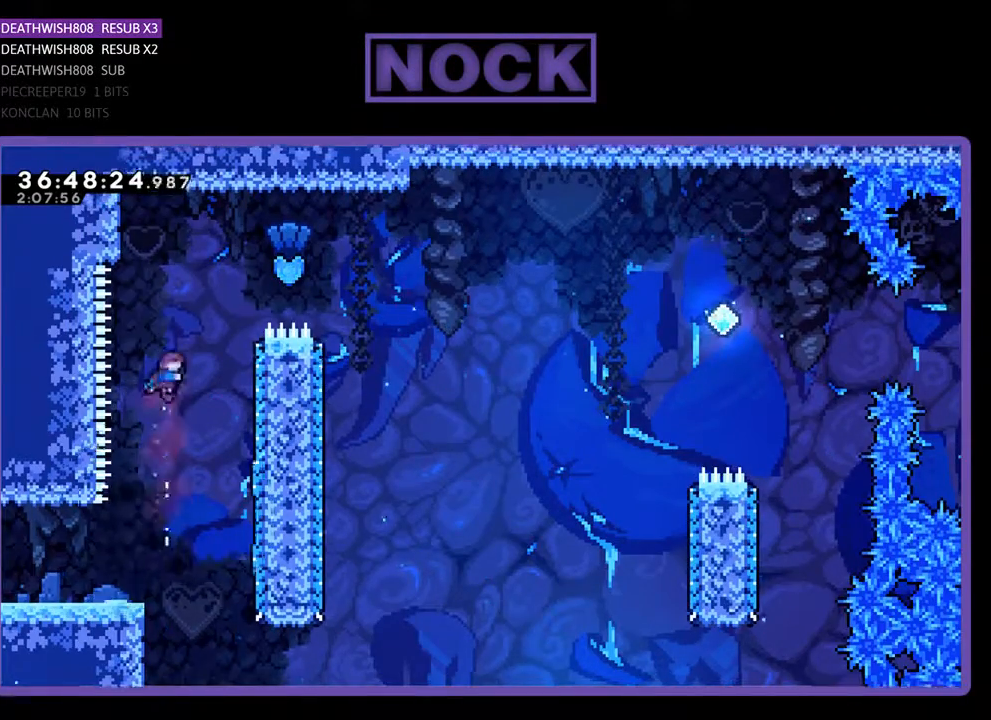
{"buttons": ["CIRCLE", "R2", "DPAD_RIGHT"], "events": [[133, "CIRCLE", "down"], [133, "DPAD_RIGHT", "down"], [367, "DPAD_UP", "up"]]}
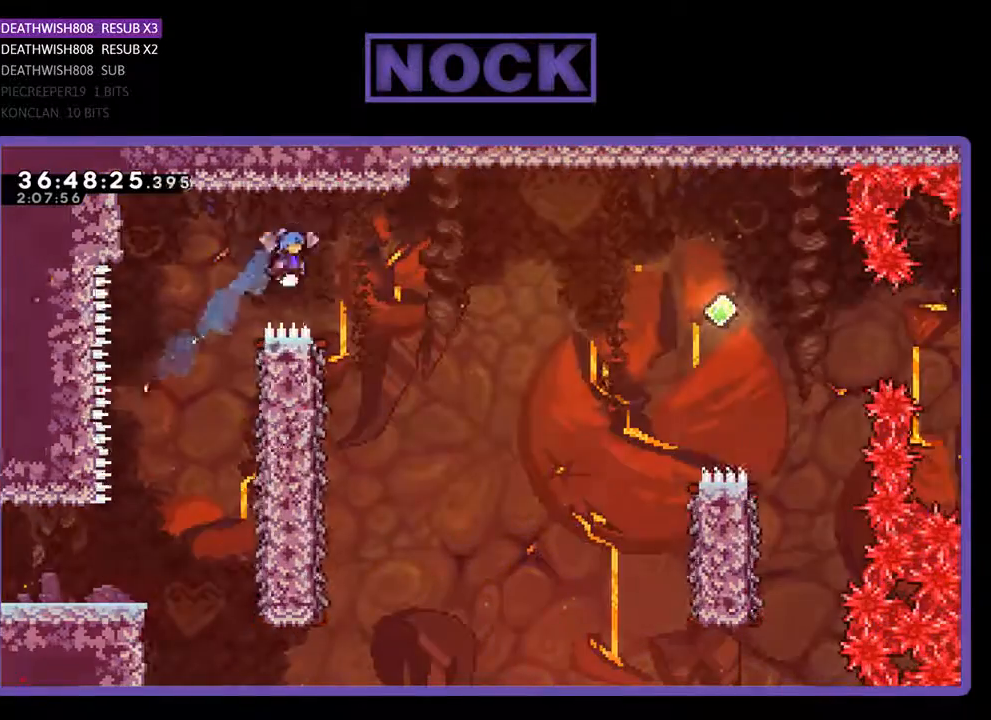
{"buttons": ["R2", "DPAD_LEFT"], "events": [[33, "CIRCLE", "up"], [267, "DPAD_RIGHT", "up"], [467, "DPAD_LEFT", "down"]]}
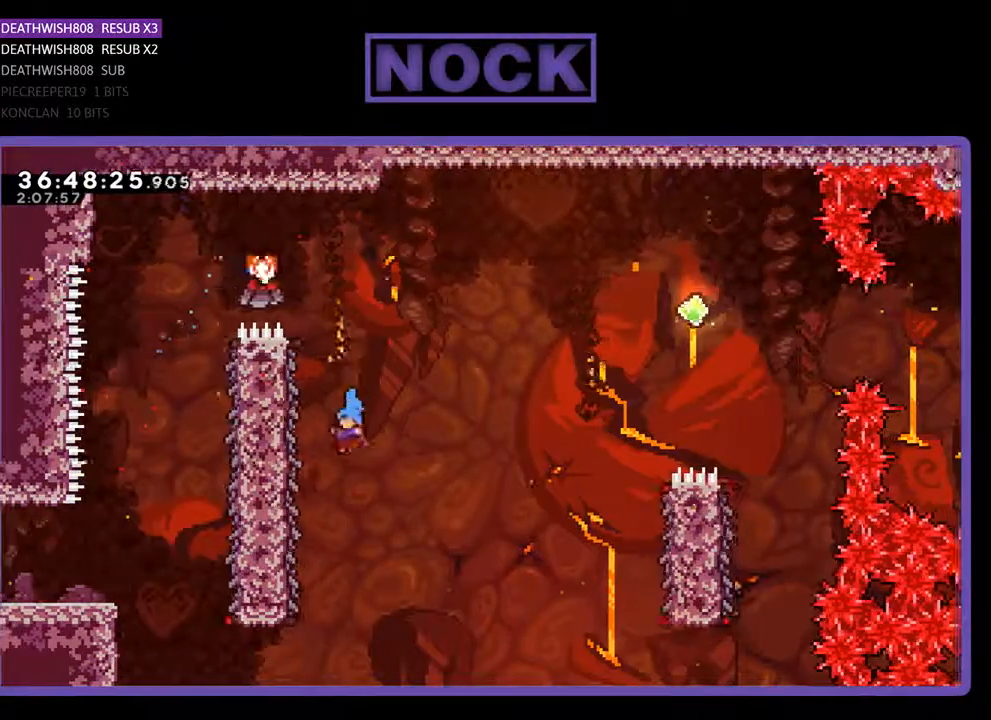
{"buttons": ["R2", "DPAD_RIGHT"], "events": [[300, "DPAD_UP", "down"], [400, "DPAD_LEFT", "up"], [433, "DPAD_RIGHT", "down"], [467, "DPAD_UP", "up"]]}
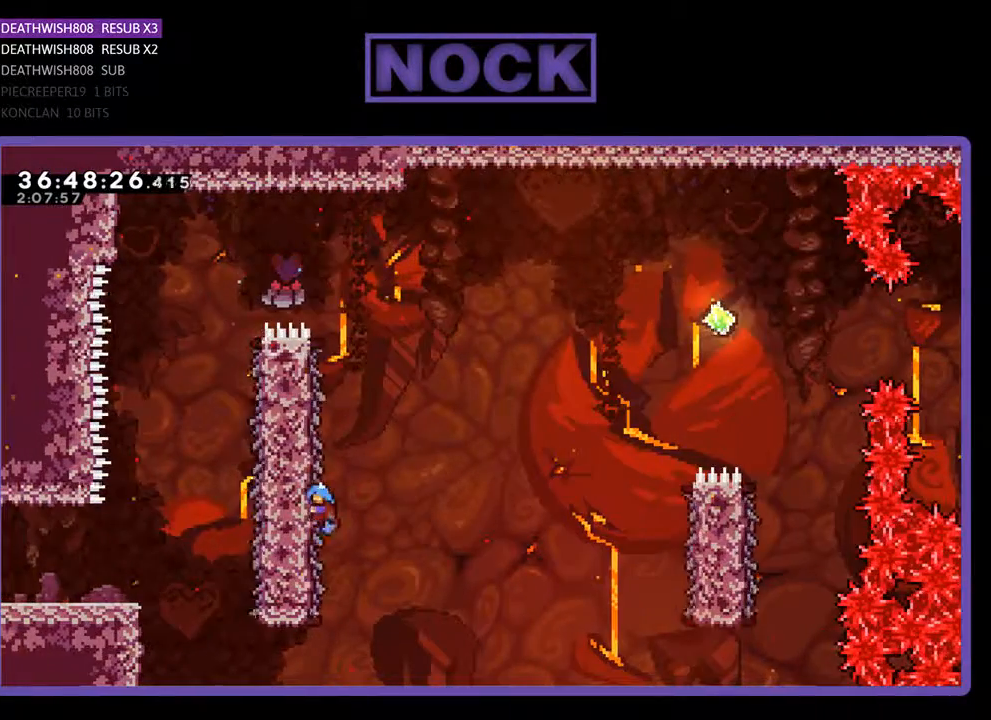
{"buttons": ["CROSS", "R2", "DPAD_RIGHT"], "events": [[67, "DPAD_UP", "down"], [267, "CROSS", "down"], [400, "DPAD_UP", "up"]]}
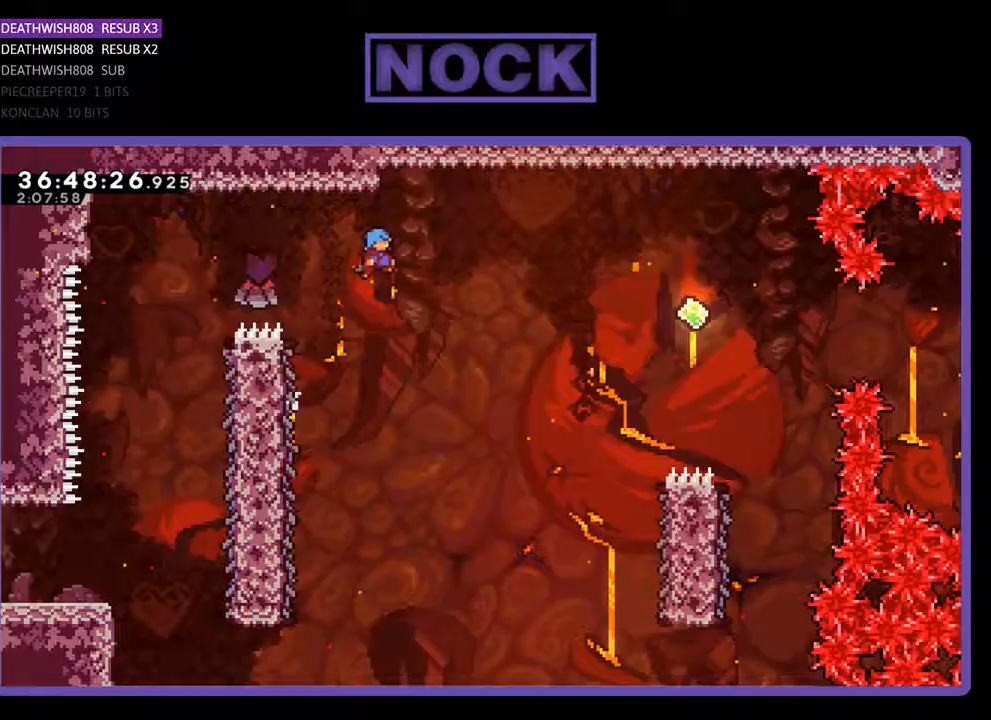
{"buttons": ["CROSS", "R2", "DPAD_RIGHT"], "events": []}
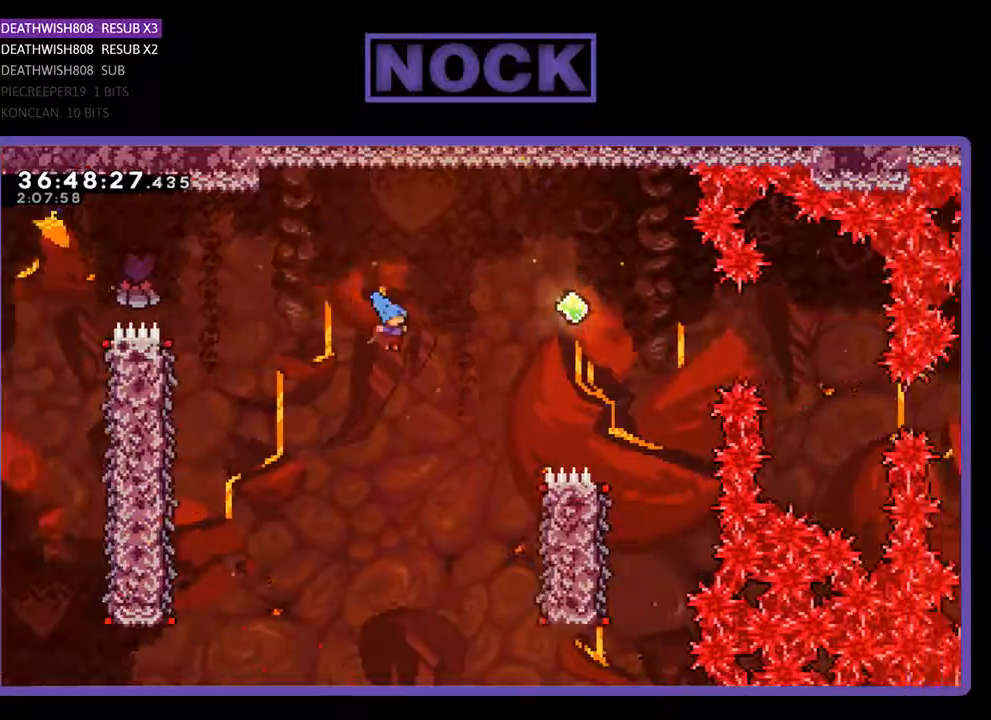
{"buttons": ["CROSS", "R2", "DPAD_RIGHT"], "events": [[100, "DPAD_UP", "down"], [433, "DPAD_UP", "up"]]}
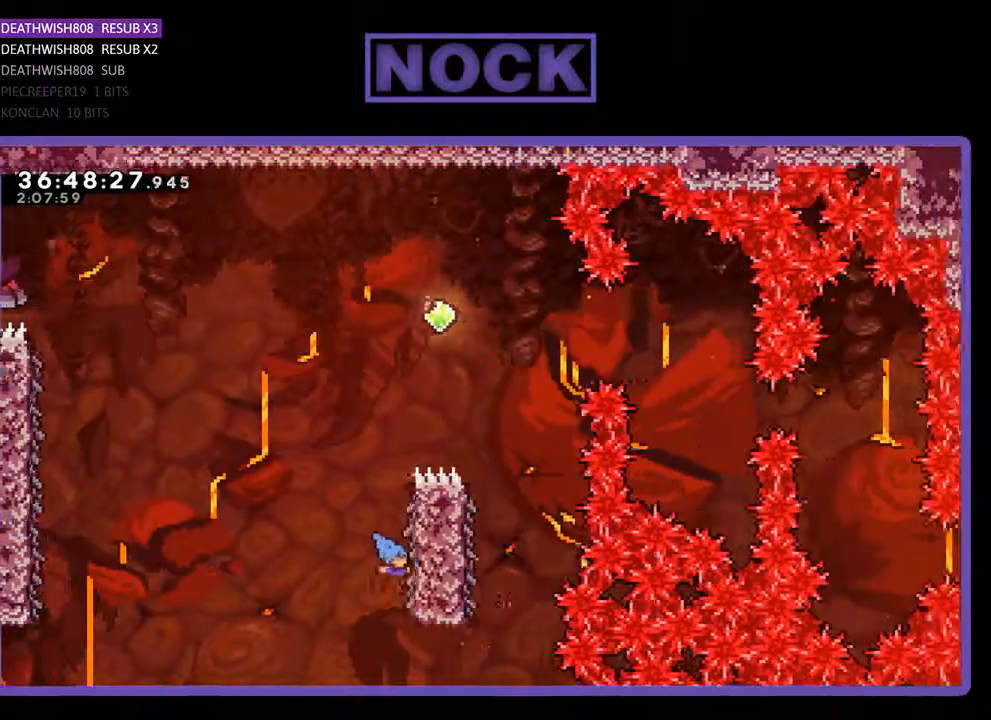
{"buttons": ["CROSS", "R2", "DPAD_UP"], "events": [[33, "CROSS", "up"], [67, "DPAD_RIGHT", "up"], [200, "DPAD_UP", "down"], [500, "CROSS", "down"]]}
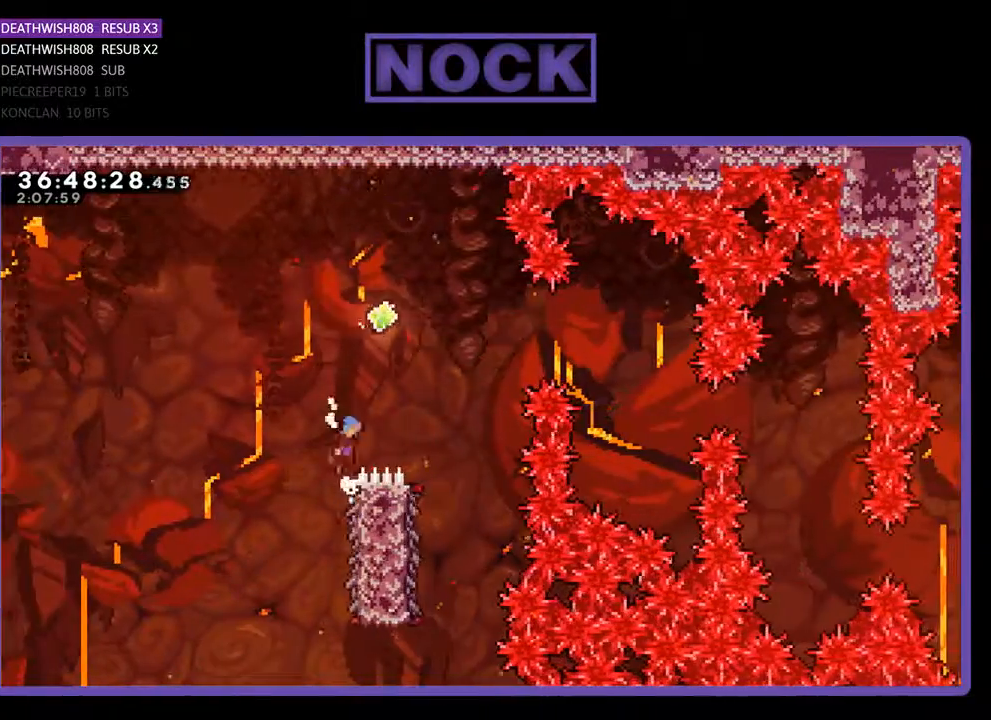
{"buttons": ["CROSS", "R2", "DPAD_RIGHT"], "events": [[133, "DPAD_RIGHT", "down"], [400, "DPAD_UP", "up"]]}
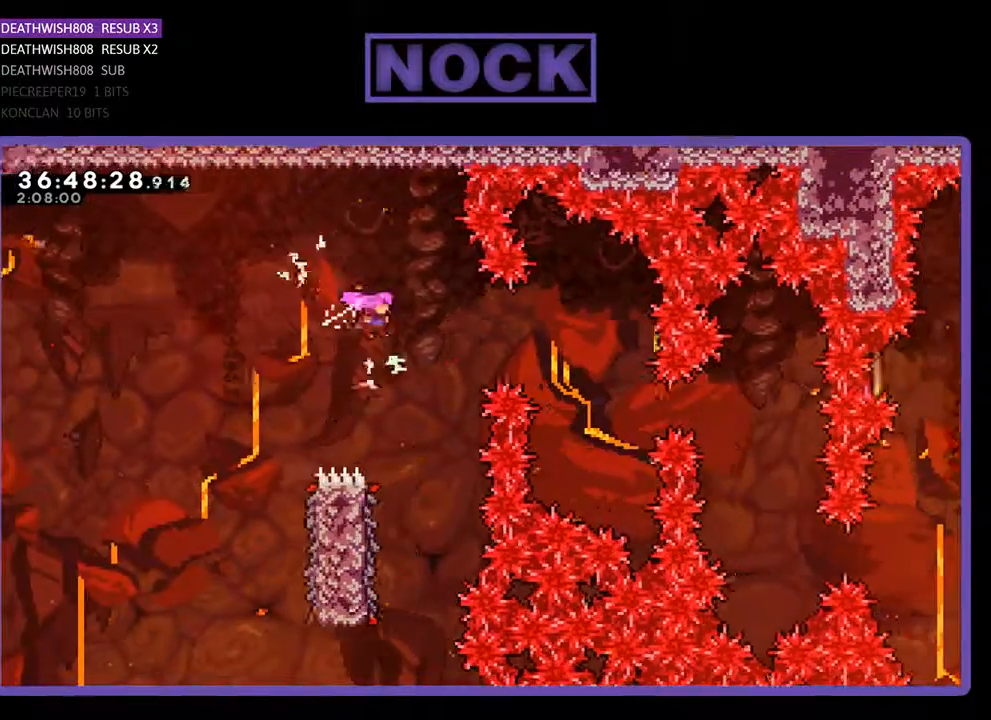
{"buttons": ["R2", "DPAD_LEFT"], "events": [[100, "CROSS", "up"], [133, "DPAD_RIGHT", "up"], [300, "DPAD_LEFT", "down"]]}
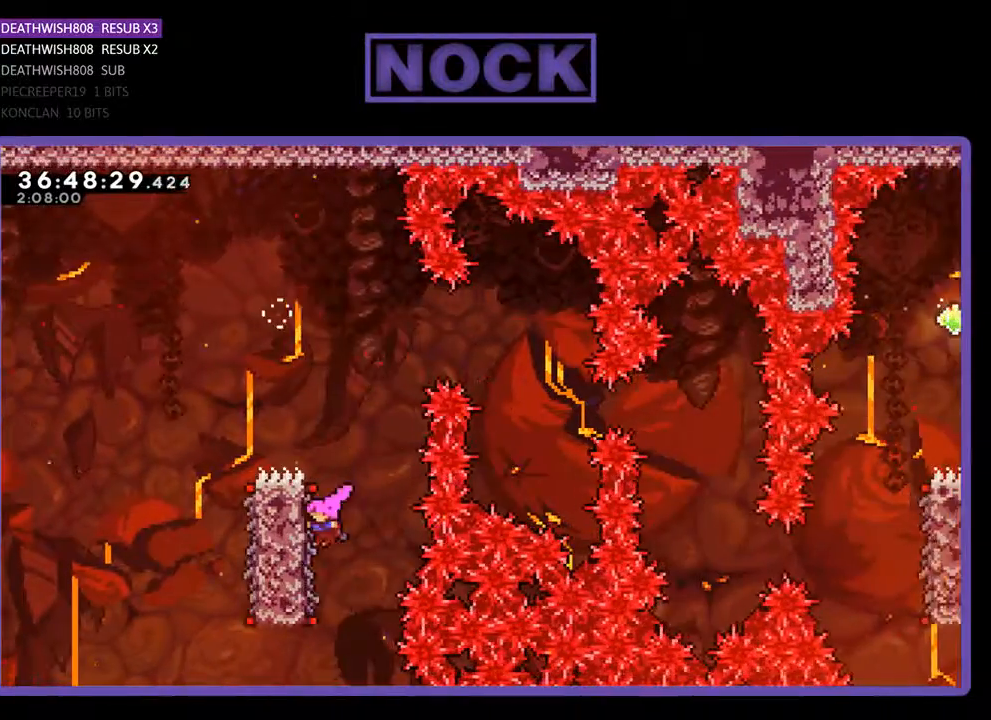
{"buttons": ["CROSS", "R2", "DPAD_RIGHT"], "events": [[100, "DPAD_LEFT", "up"], [233, "DPAD_UP", "down"], [367, "DPAD_RIGHT", "down"], [433, "CROSS", "down"], [500, "DPAD_UP", "up"]]}
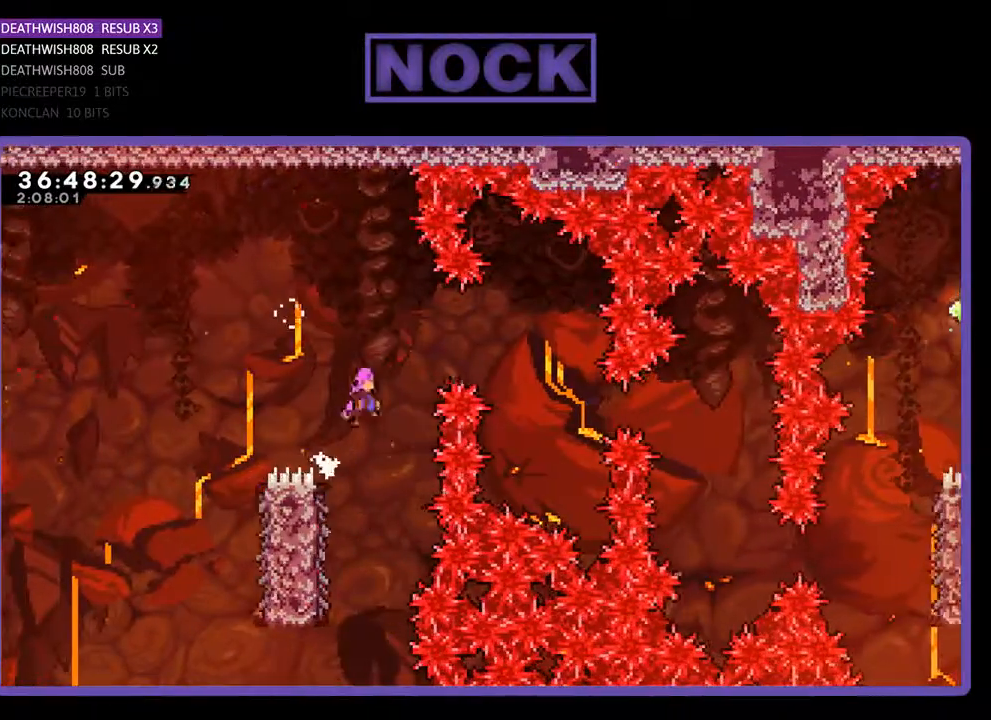
{"buttons": ["R2"], "events": [[400, "CROSS", "up"], [467, "DPAD_RIGHT", "up"]]}
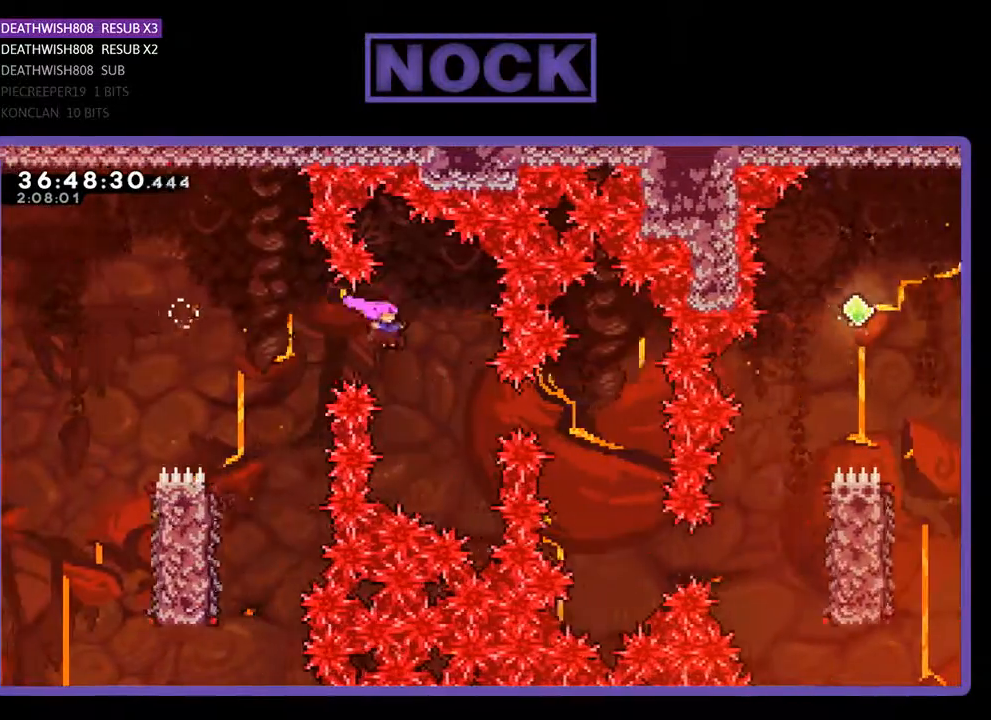
{"buttons": ["R2"], "events": [[167, "DPAD_RIGHT", "down"], [233, "CIRCLE", "down"], [433, "CIRCLE", "up"], [500, "DPAD_RIGHT", "up"]]}
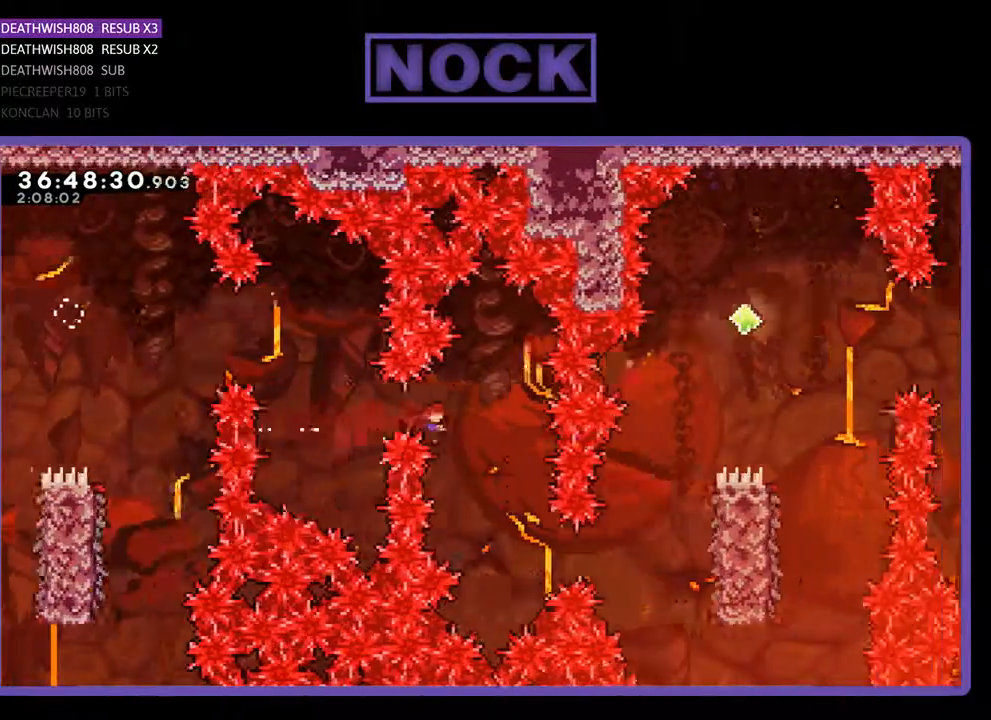
{"buttons": ["CIRCLE", "R2", "DPAD_RIGHT"], "events": [[333, "DPAD_RIGHT", "down"], [400, "CIRCLE", "down"]]}
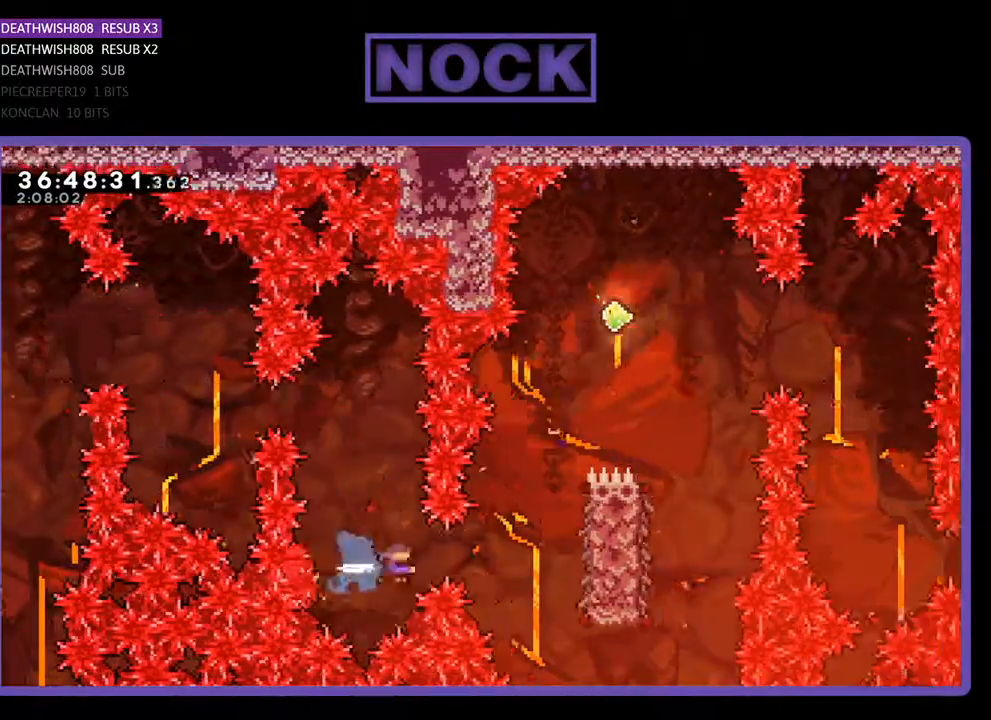
{"buttons": ["R2", "DPAD_UP", "DPAD_RIGHT"], "events": [[167, "CIRCLE", "up"], [200, "DPAD_UP", "down"]]}
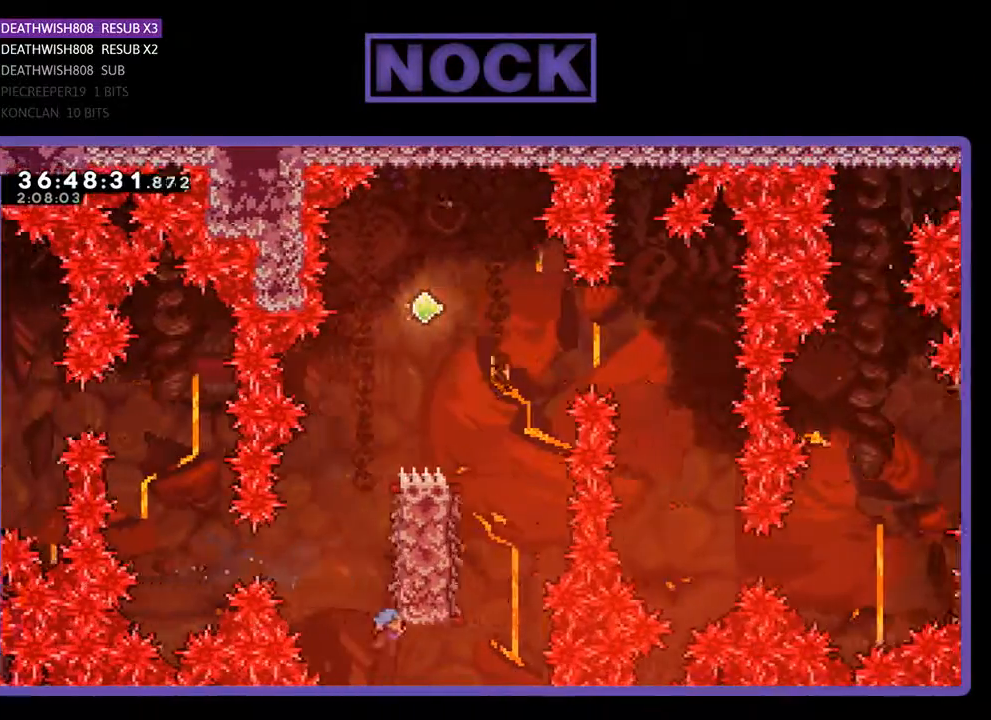
{"buttons": ["R2", "DPAD_UP", "DPAD_RIGHT"], "events": [[333, "DPAD_RIGHT", "up"], [500, "DPAD_RIGHT", "down"]]}
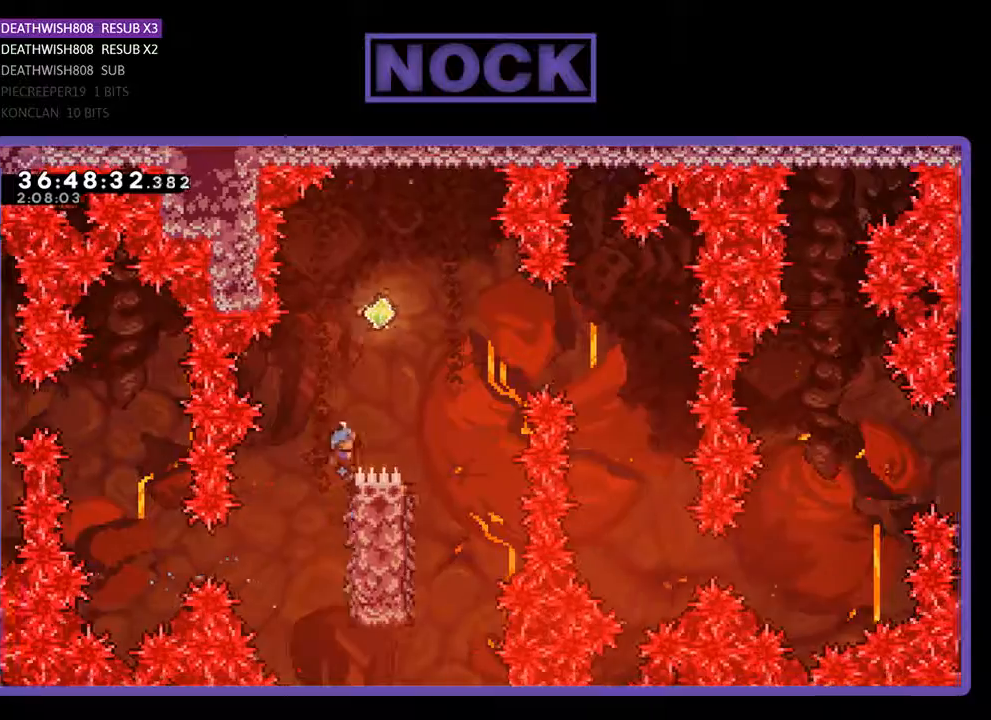
{"buttons": ["CROSS", "R2"], "events": [[33, "CROSS", "down"], [467, "DPAD_UP", "up"], [500, "DPAD_RIGHT", "up"]]}
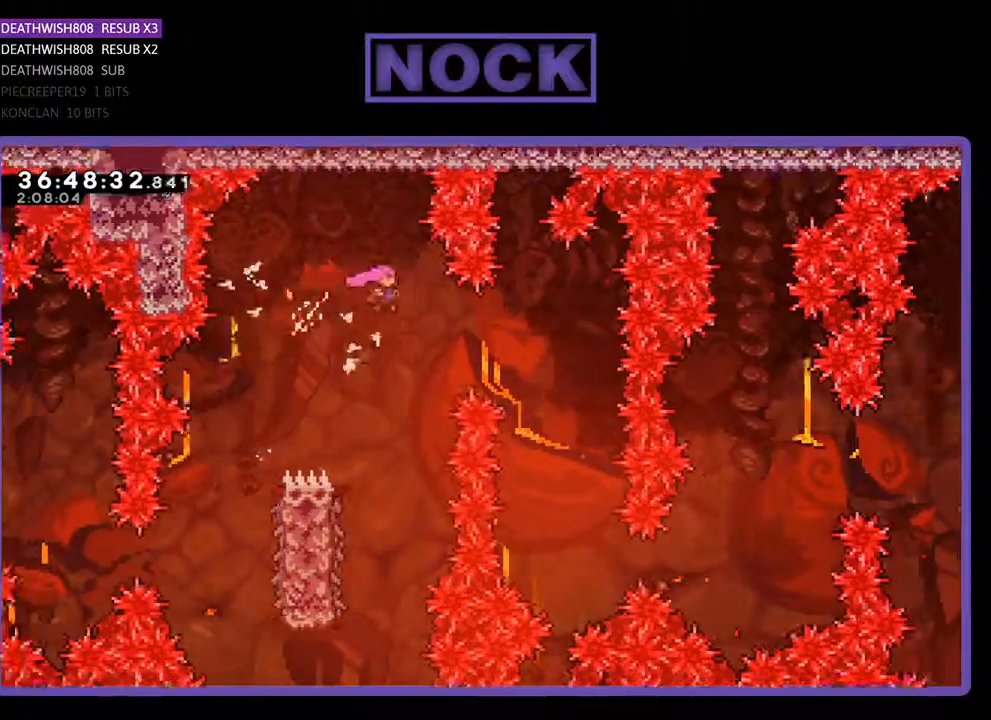
{"buttons": ["R2", "DPAD_LEFT"], "events": [[67, "CROSS", "up"], [433, "DPAD_LEFT", "down"]]}
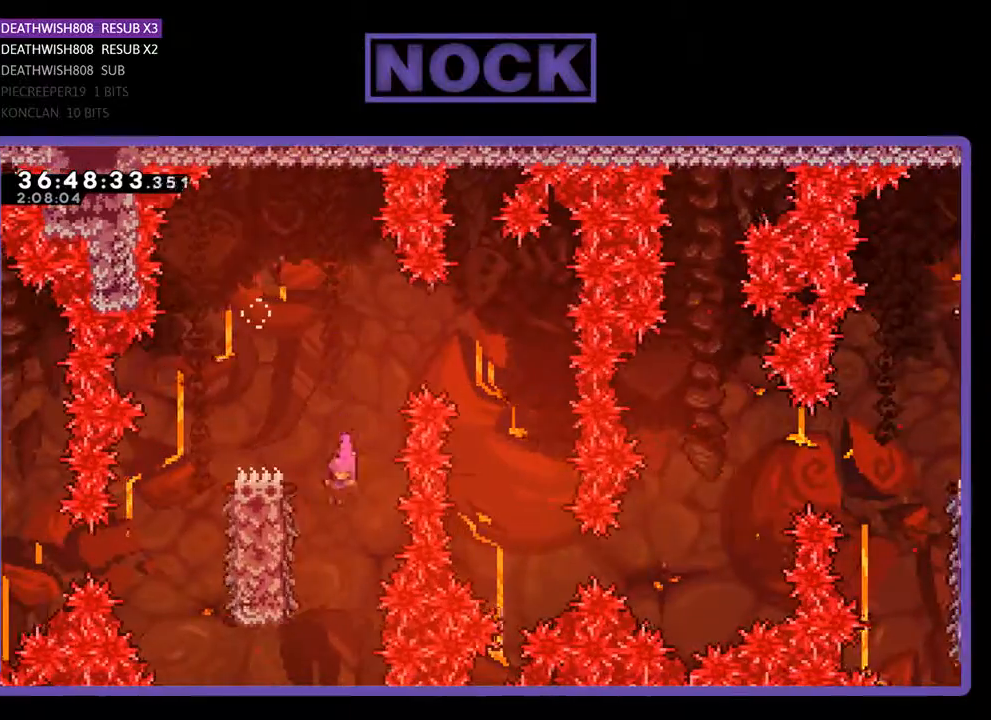
{"buttons": ["R2", "DPAD_UP"], "events": [[267, "DPAD_UP", "down"], [300, "DPAD_LEFT", "up"], [333, "DPAD_UP", "up"], [367, "DPAD_UP", "down"]]}
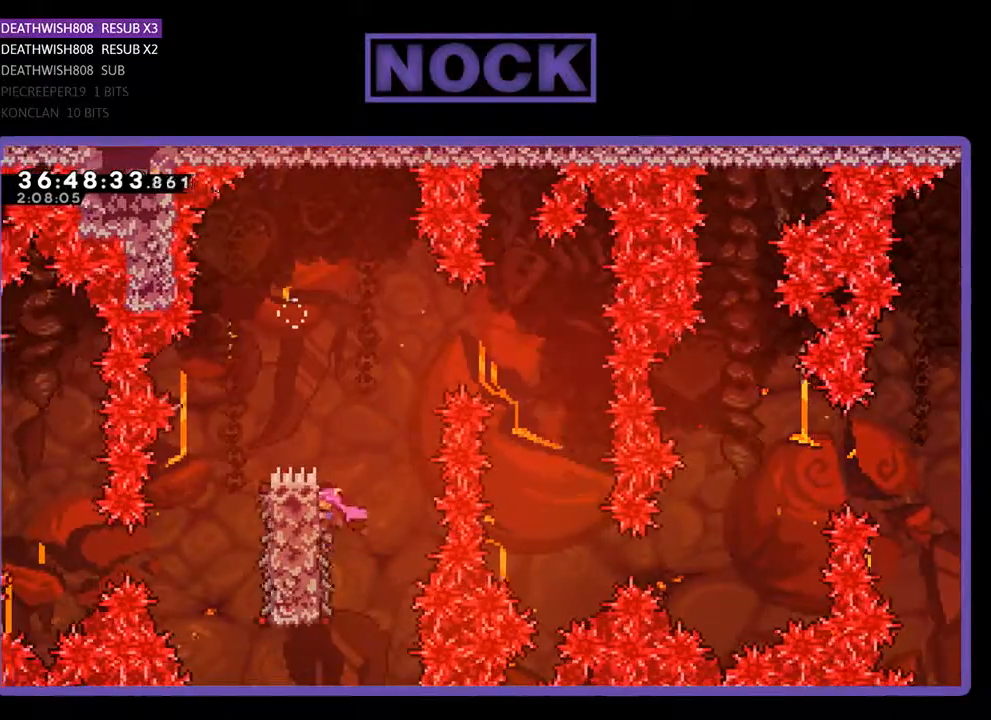
{"buttons": ["CROSS", "R2", "DPAD_UP", "DPAD_RIGHT"], "events": [[100, "CROSS", "down"], [200, "DPAD_RIGHT", "down"]]}
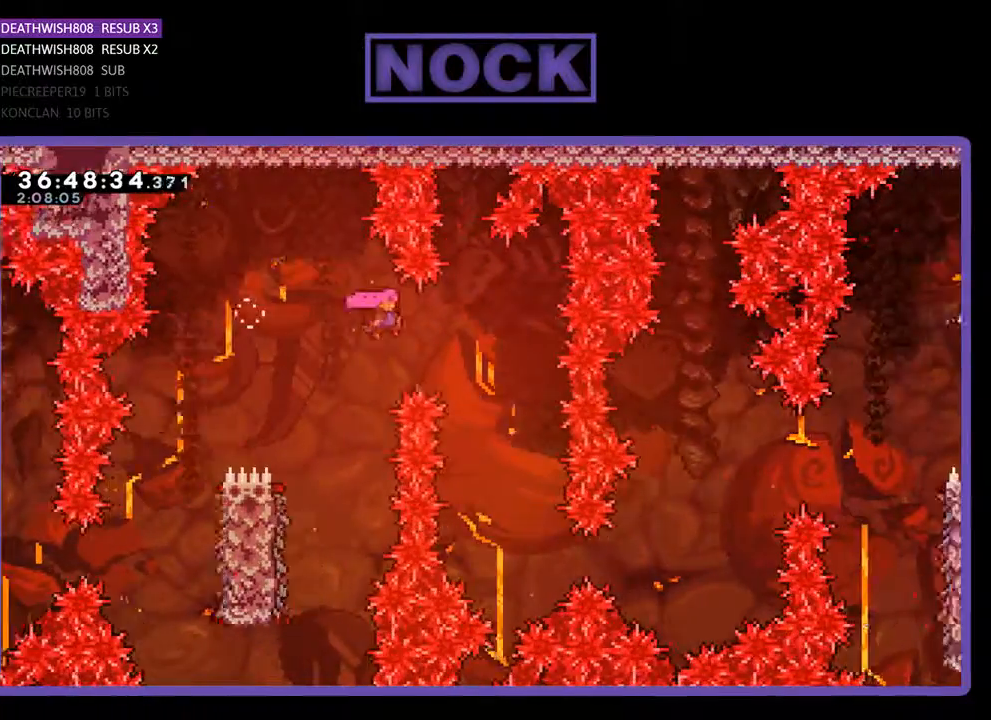
{"buttons": ["R2", "DPAD_RIGHT"], "events": [[67, "DPAD_UP", "up"], [267, "CROSS", "up"]]}
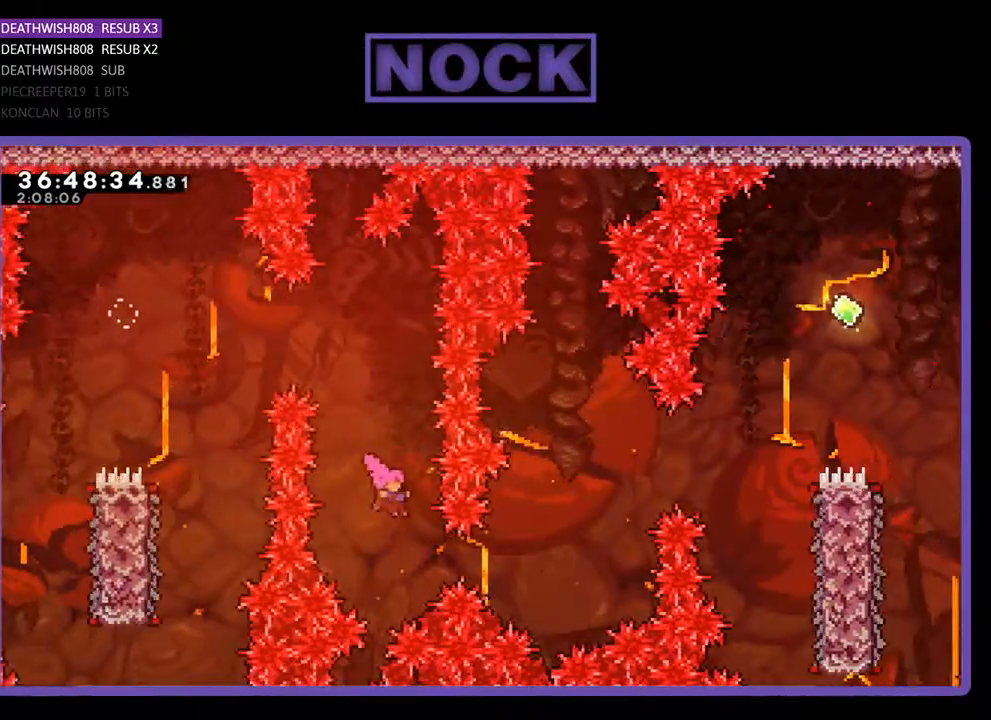
{"buttons": ["R2", "DPAD_UP"], "events": [[100, "CIRCLE", "down"], [400, "CIRCLE", "up"], [433, "DPAD_RIGHT", "up"], [433, "DPAD_UP", "down"]]}
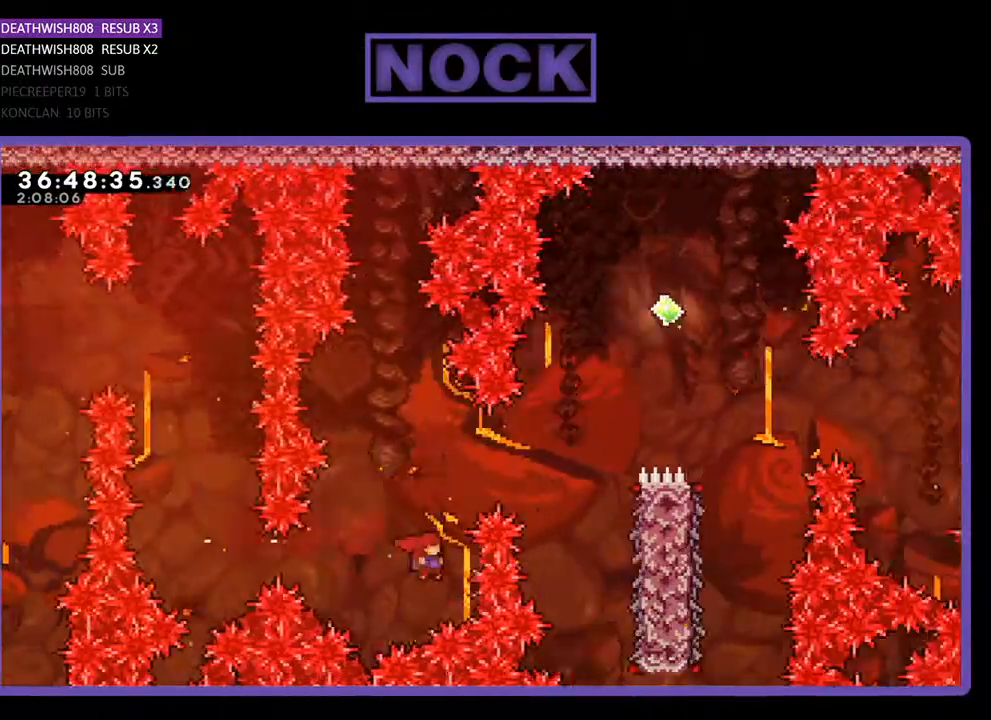
{"buttons": ["CIRCLE", "R2", "DPAD_RIGHT"], "events": [[33, "CIRCLE", "down"], [167, "DPAD_RIGHT", "down"], [433, "DPAD_UP", "up"]]}
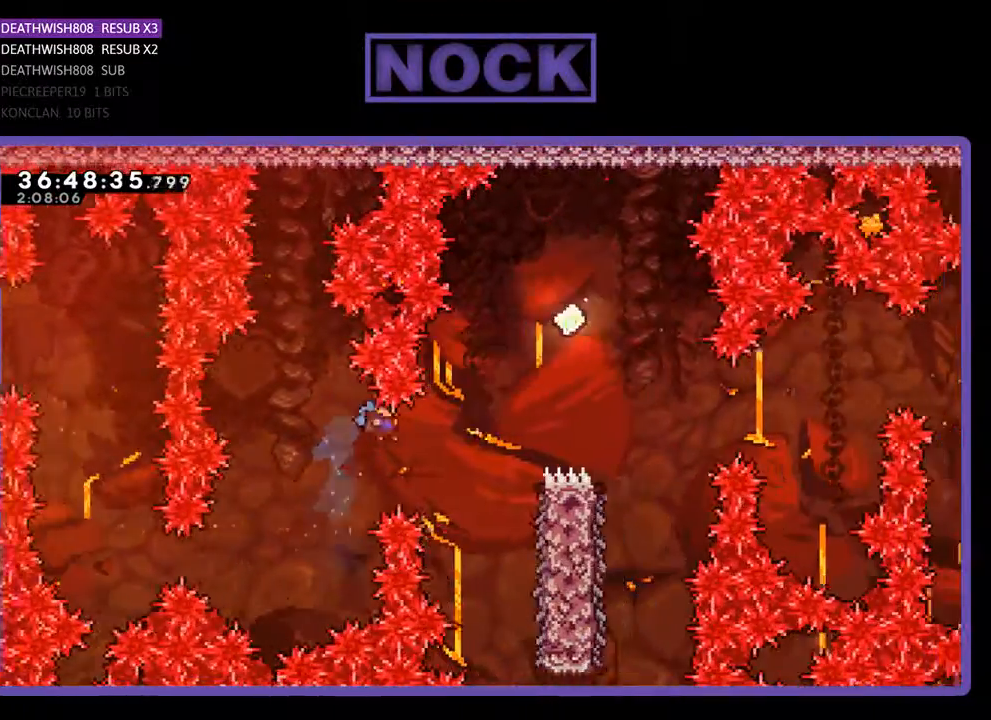
{"buttons": ["CIRCLE", "R2", "DPAD_UP", "DPAD_RIGHT"], "events": [[300, "DPAD_UP", "down"]]}
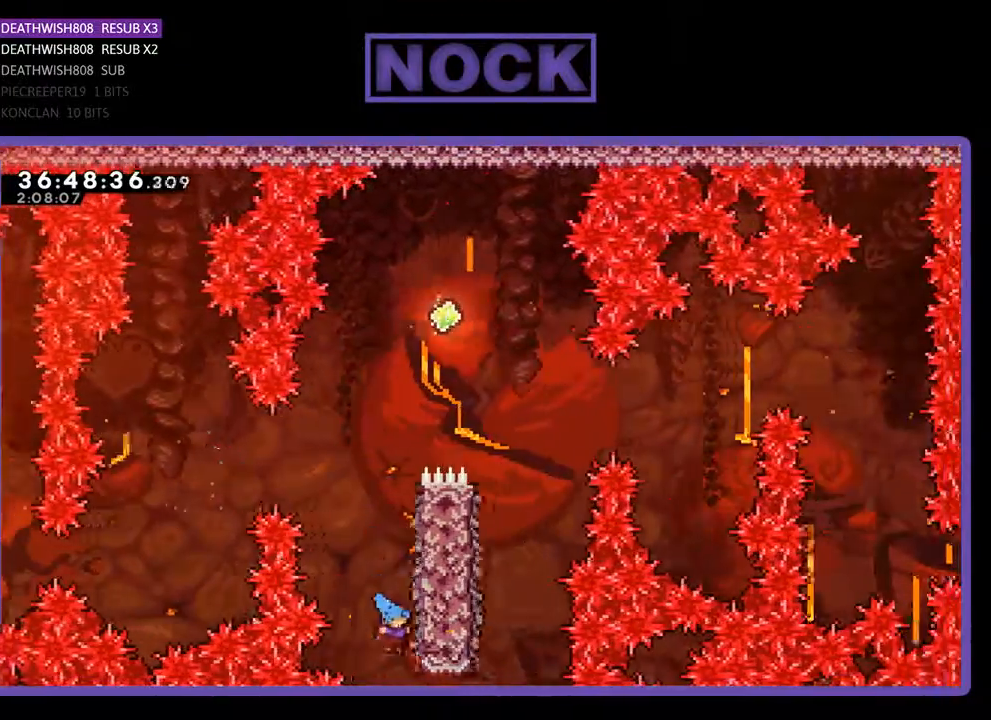
{"buttons": ["R2", "DPAD_UP", "DPAD_RIGHT"], "events": [[167, "CIRCLE", "up"]]}
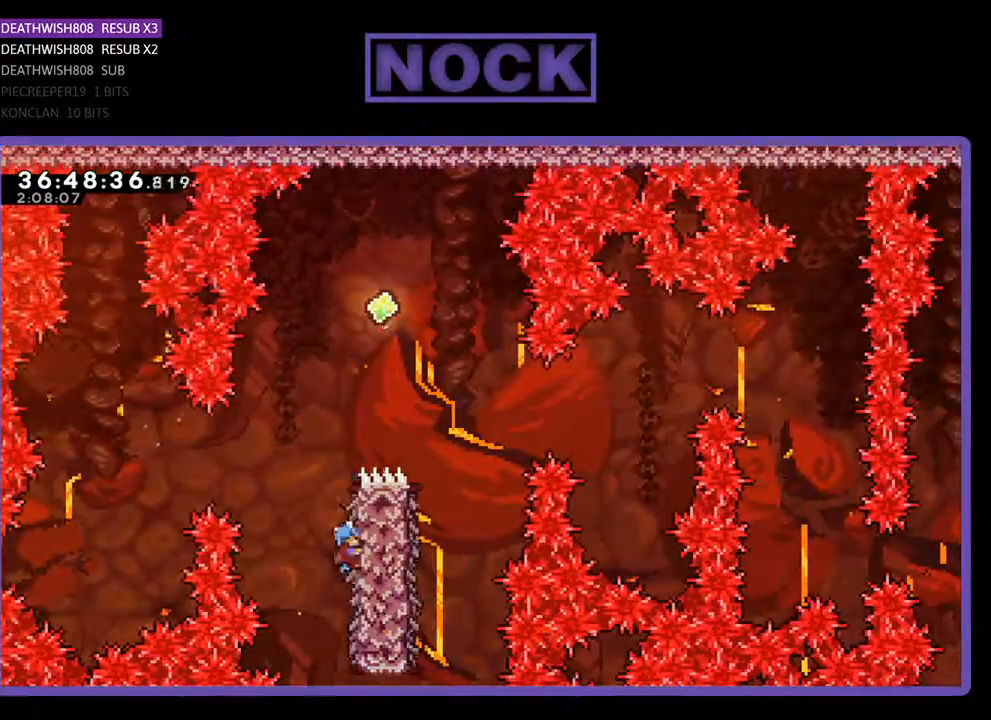
{"buttons": ["CROSS", "R2", "DPAD_UP"], "events": [[167, "CROSS", "down"], [500, "DPAD_RIGHT", "up"]]}
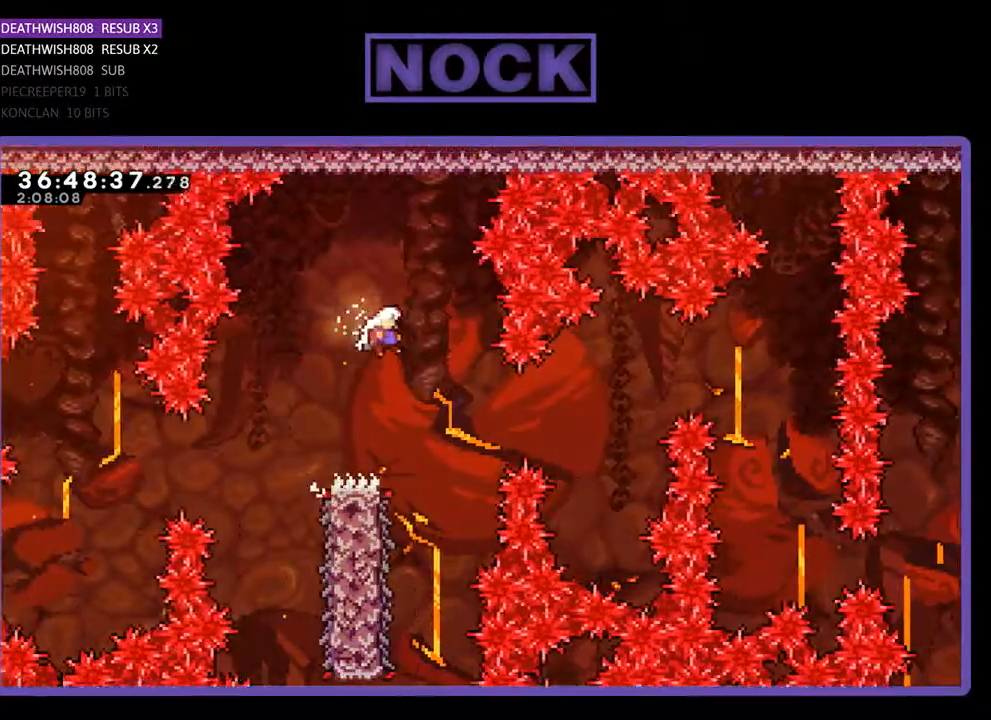
{"buttons": ["R2"], "events": [[100, "DPAD_UP", "up"], [267, "CROSS", "up"]]}
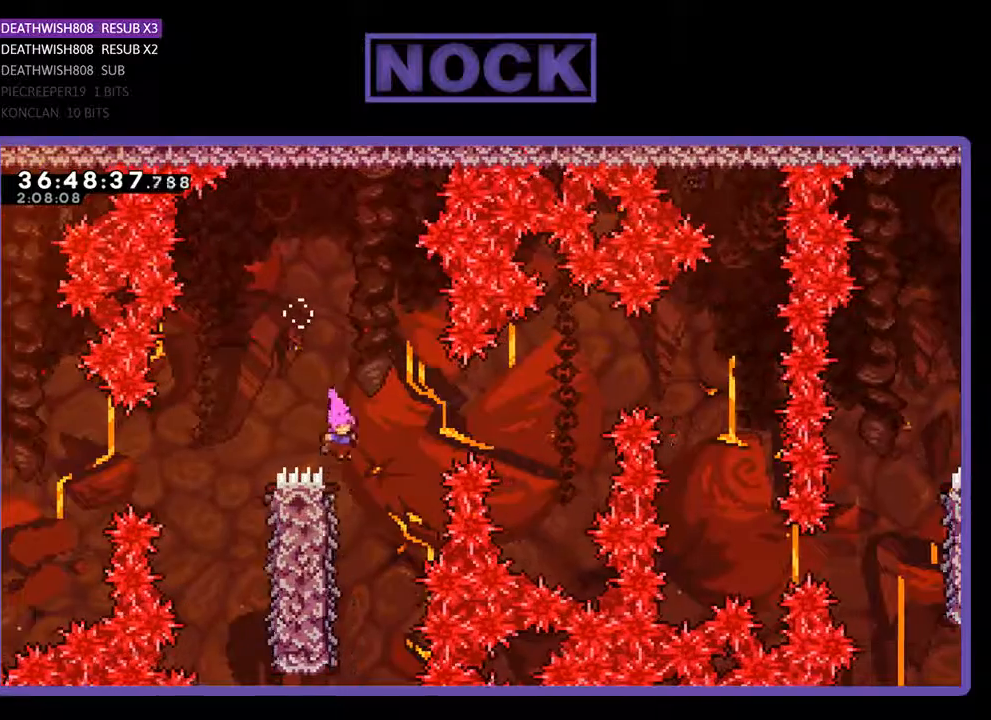
{"buttons": ["R2"], "events": []}
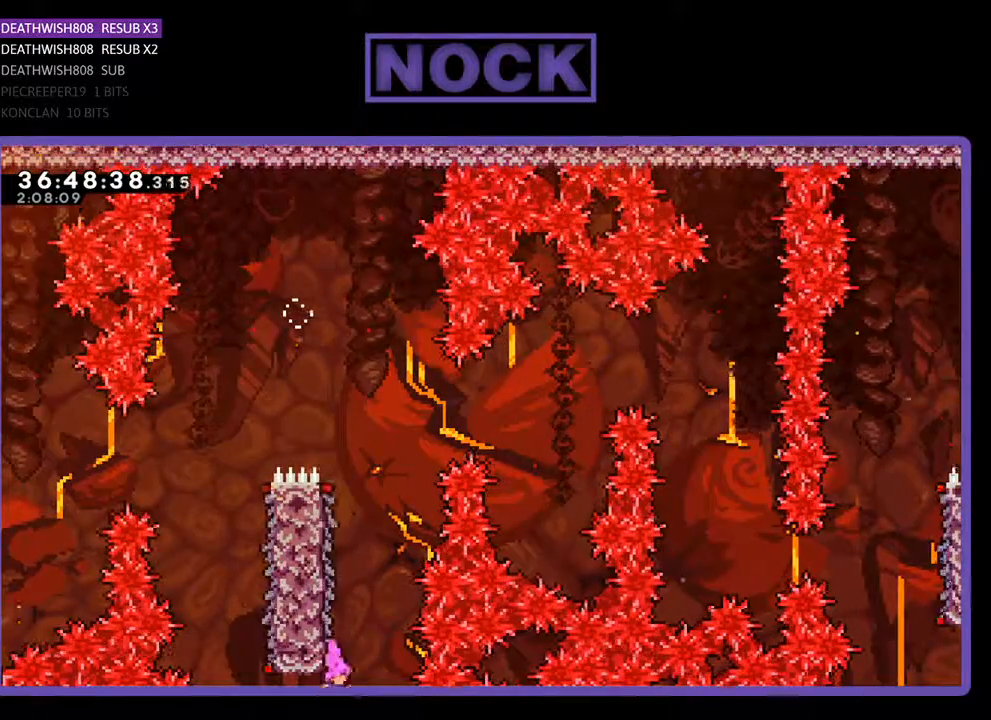
{"buttons": [], "events": [[67, "DPAD_LEFT", "down"], [67, "DPAD_UP", "down"], [100, "CROSS", "down"], [400, "DPAD_LEFT", "up"], [400, "DPAD_UP", "up"], [433, "CROSS", "up"], [433, "R2", "up"]]}